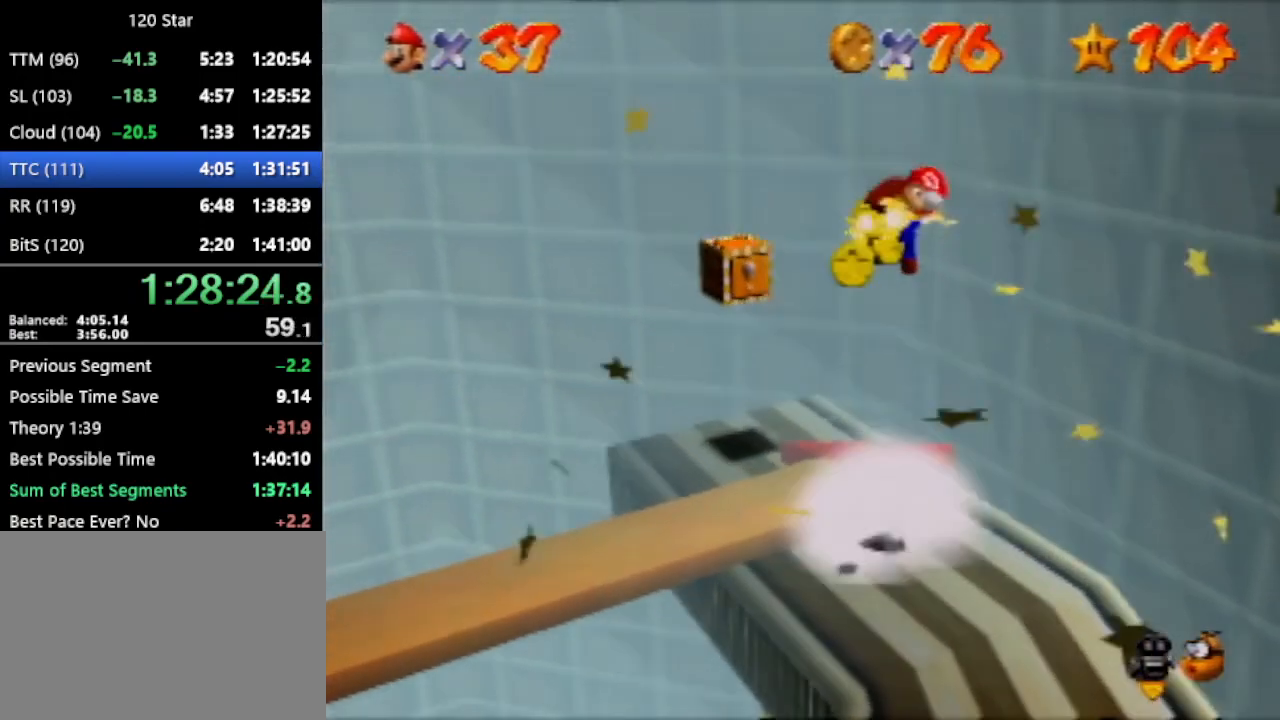
Gameplay with a controller (Nintendo layout); each line is a JSON object with the inputs held at the frame after it. "events" lists button and stick changes between this image and that frame as [ms after this image, input, new state], when the widget could be followed in between. Not read: L3 R3 Z.
{"buttons": [], "left_stick": "down-left", "events": [[134, "left_stick", "down-left"]]}
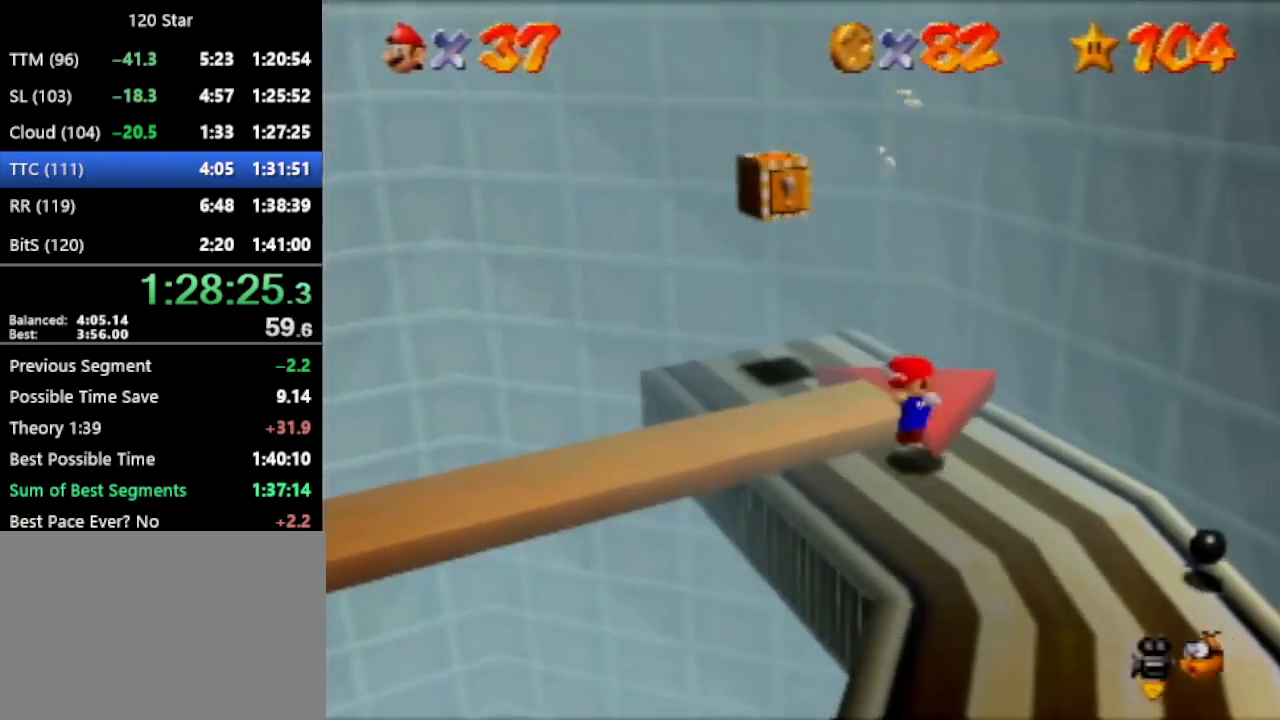
{"buttons": [], "left_stick": "down-left", "events": []}
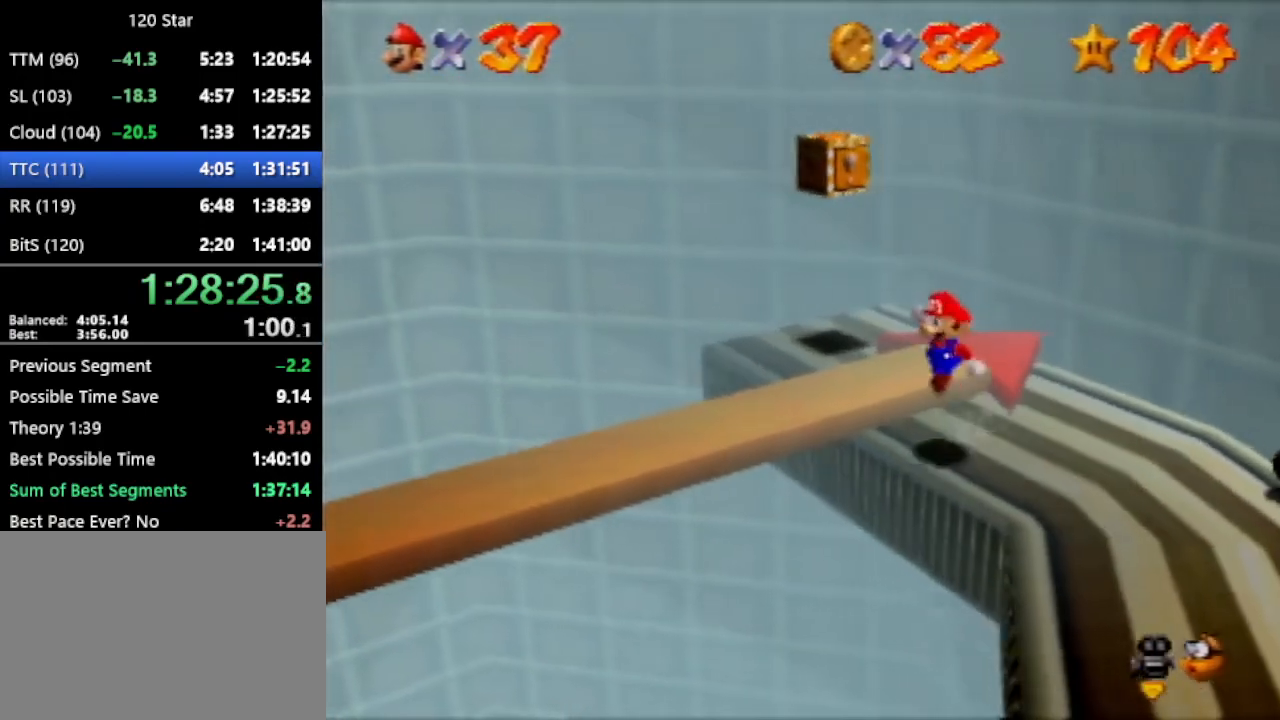
{"buttons": [], "left_stick": "down-left", "events": []}
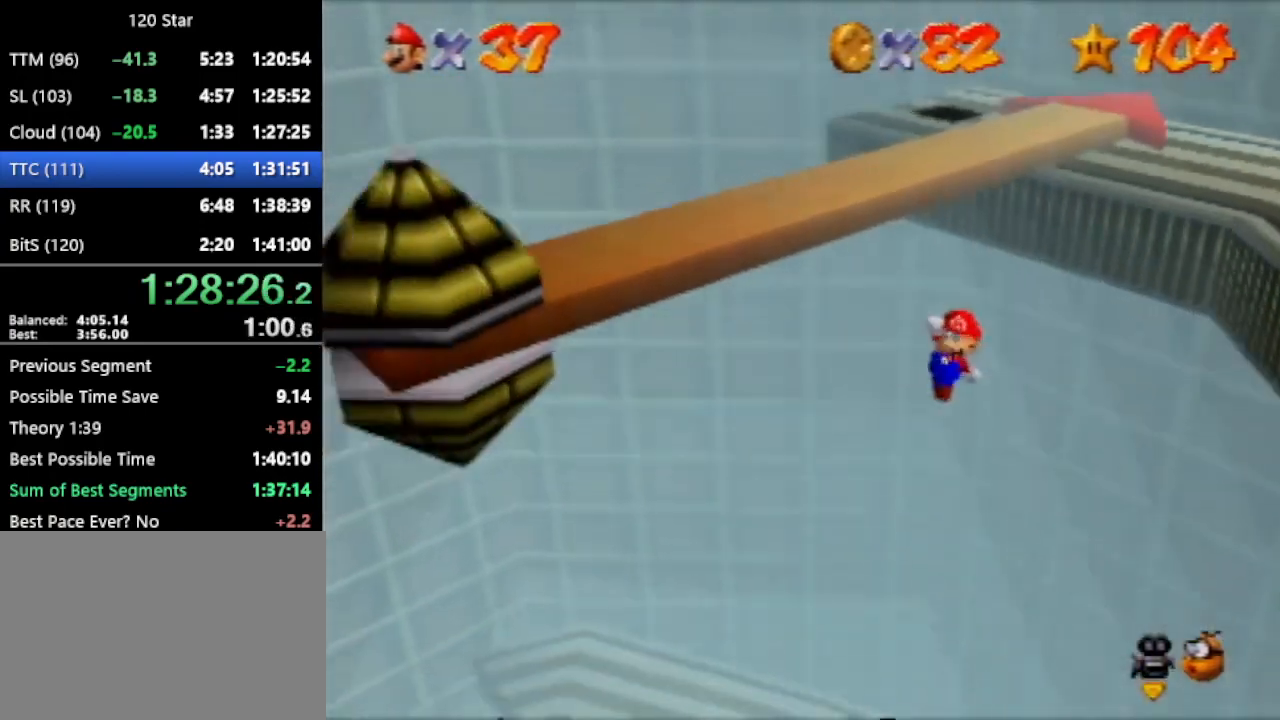
{"buttons": [], "left_stick": "down-left", "events": [[134, "left_stick", "left"], [334, "left_stick", "up-right"], [467, "left_stick", "down-left"]]}
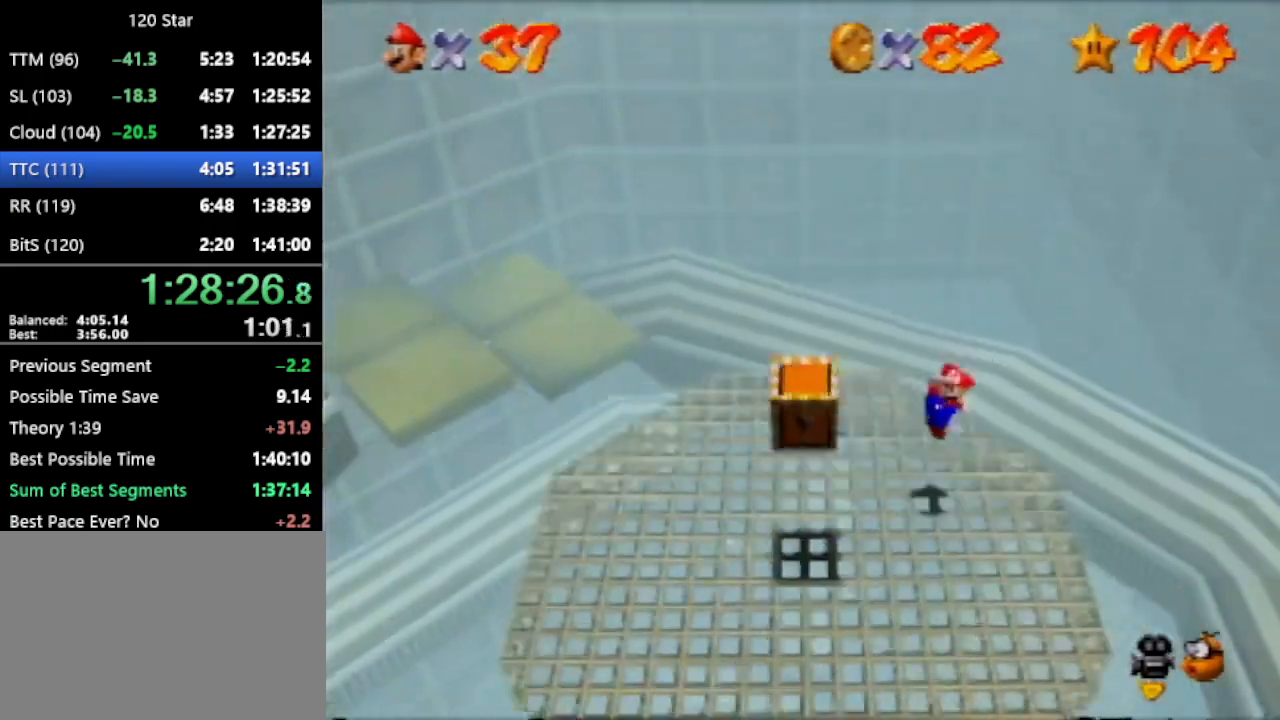
{"buttons": [], "left_stick": "down-left", "events": []}
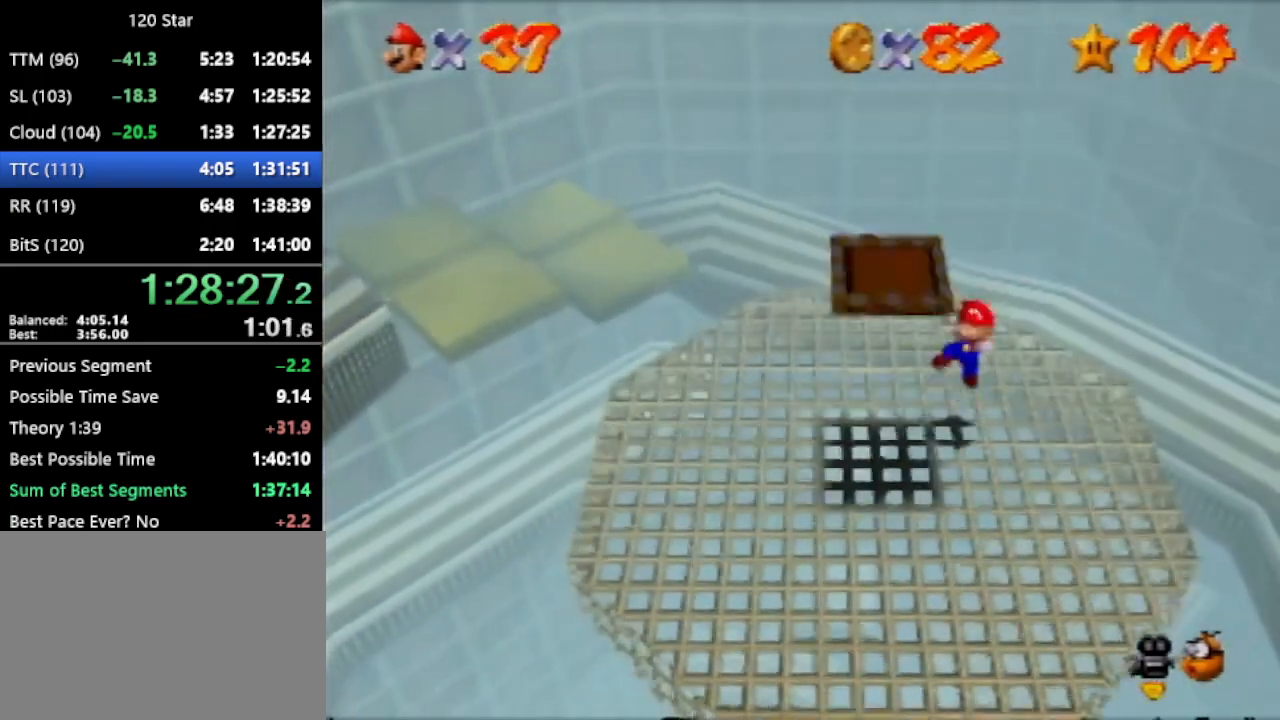
{"buttons": ["A"], "left_stick": "down-left", "events": [[167, "A", "down"]]}
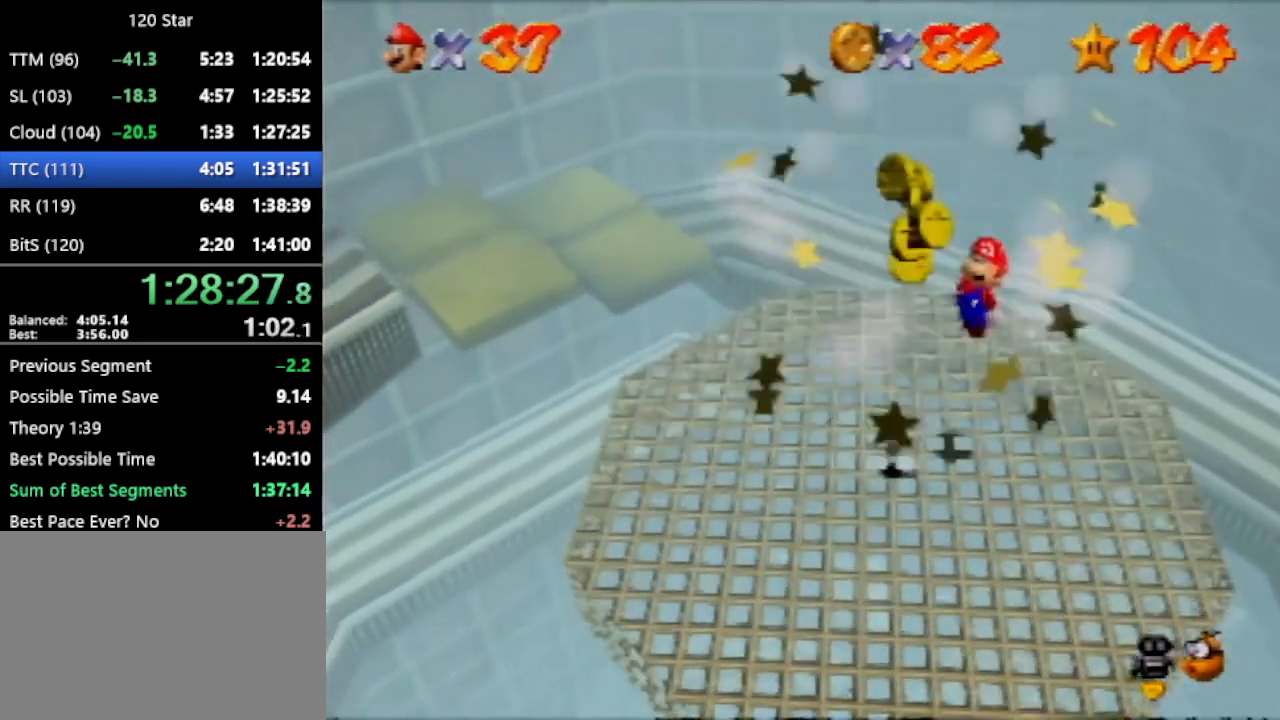
{"buttons": [], "left_stick": "left", "events": [[167, "A", "up"], [467, "left_stick", "left"]]}
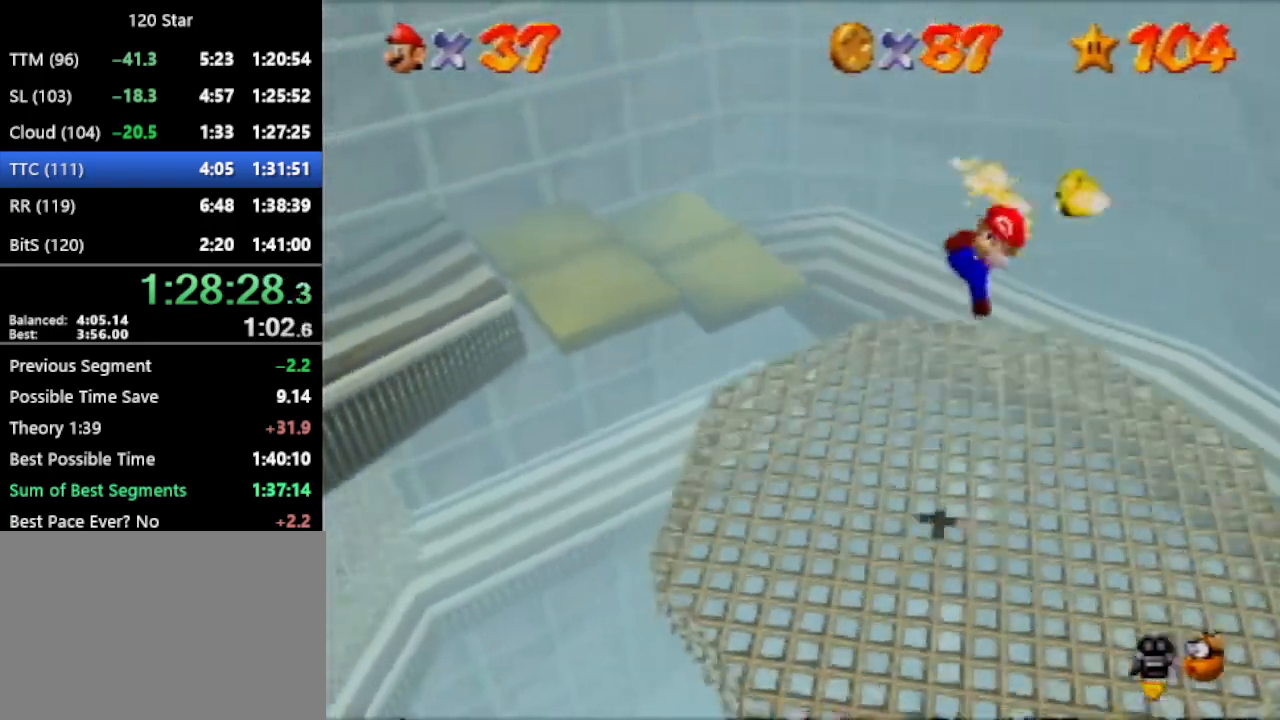
{"buttons": ["A"], "left_stick": "left", "events": [[401, "A", "down"]]}
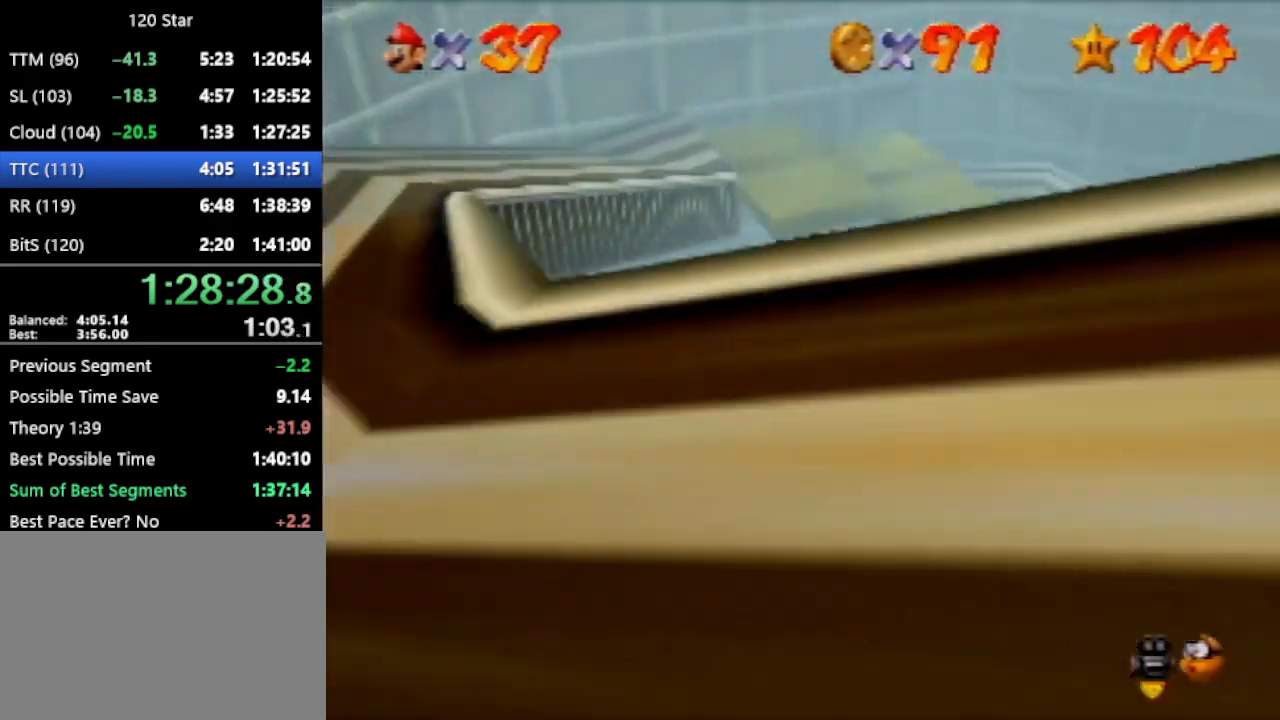
{"buttons": [], "left_stick": "left", "events": [[500, "A", "up"]]}
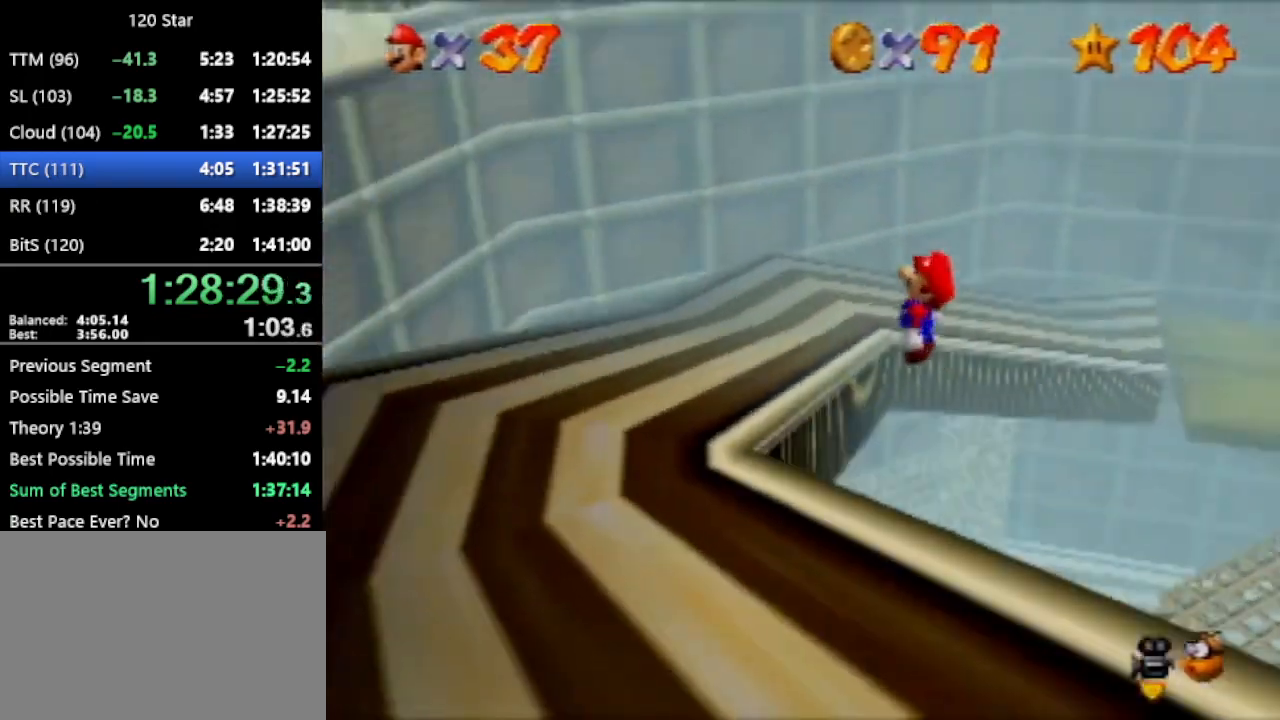
{"buttons": ["A"], "left_stick": "up-left", "events": [[100, "left_stick", "up-left"], [167, "A", "down"]]}
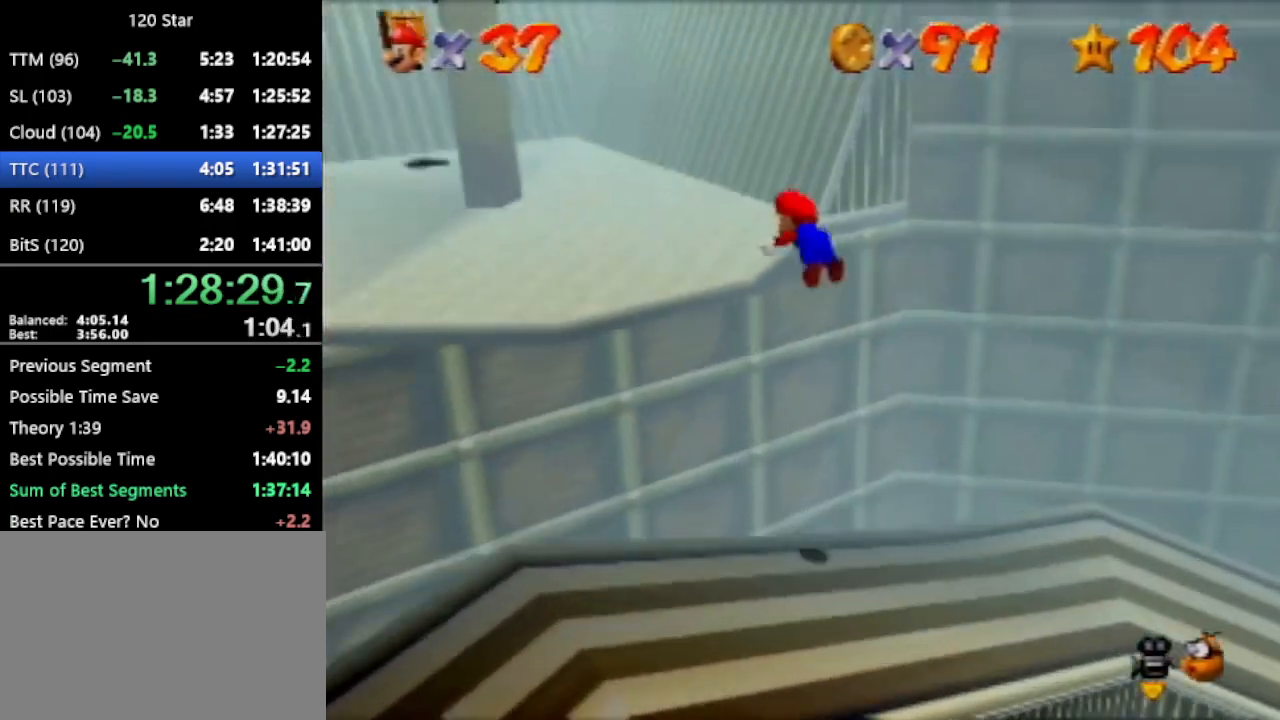
{"buttons": [], "left_stick": "up", "events": [[33, "A", "up"], [267, "left_stick", "up"]]}
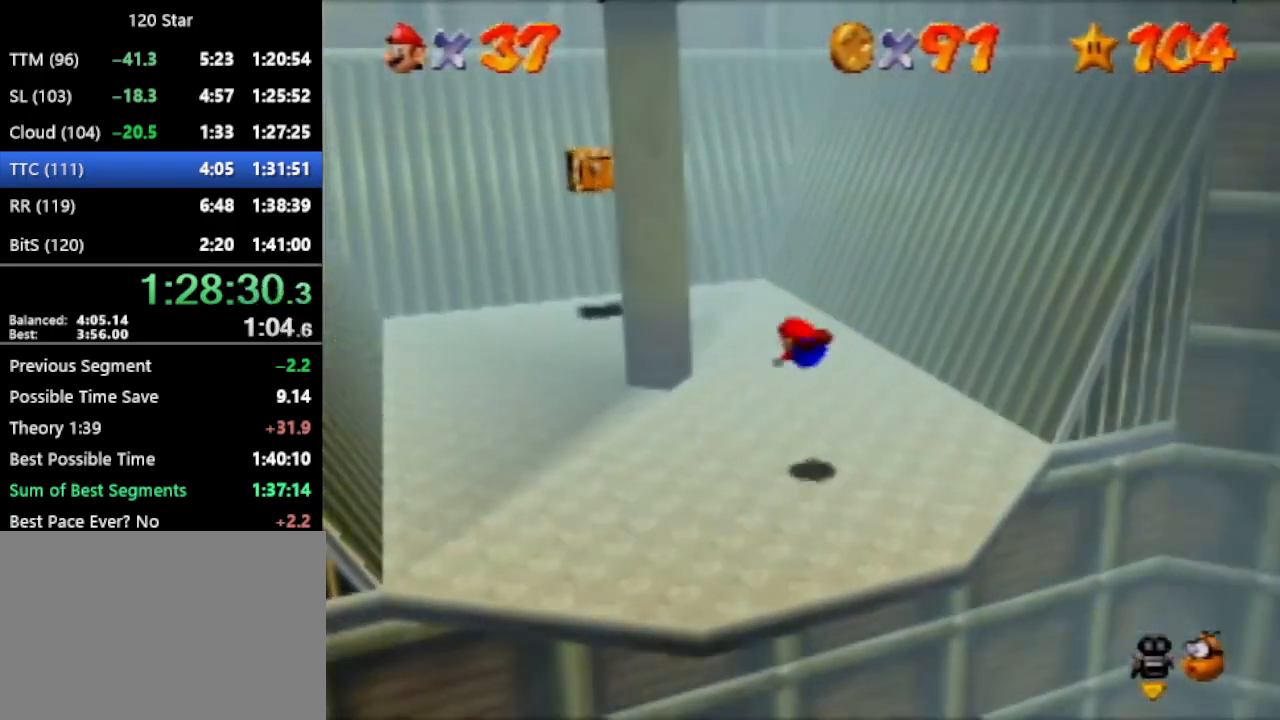
{"buttons": [], "left_stick": "up-left", "events": [[134, "left_stick", "up-left"], [334, "C_RIGHT", "down"], [401, "C_RIGHT", "up"]]}
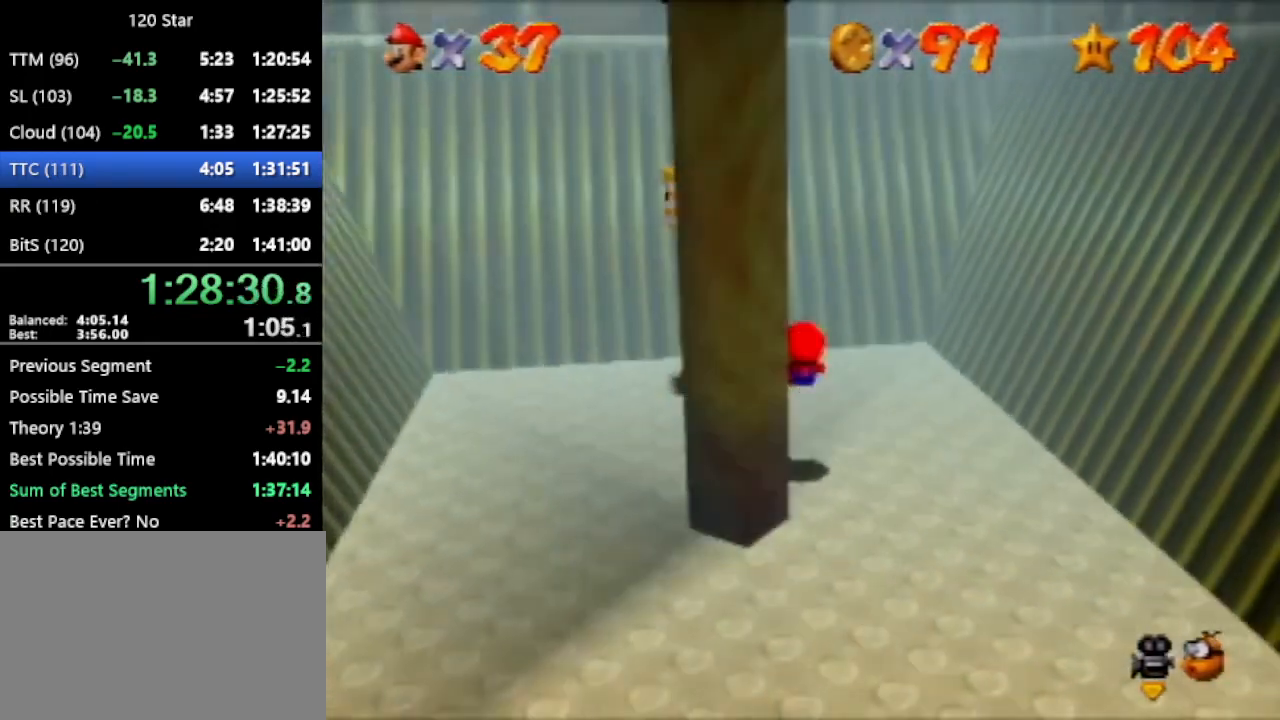
{"buttons": [], "left_stick": "up-left", "events": [[233, "left_stick", "down-left"], [367, "A", "down"], [433, "A", "up"], [467, "left_stick", "up-left"]]}
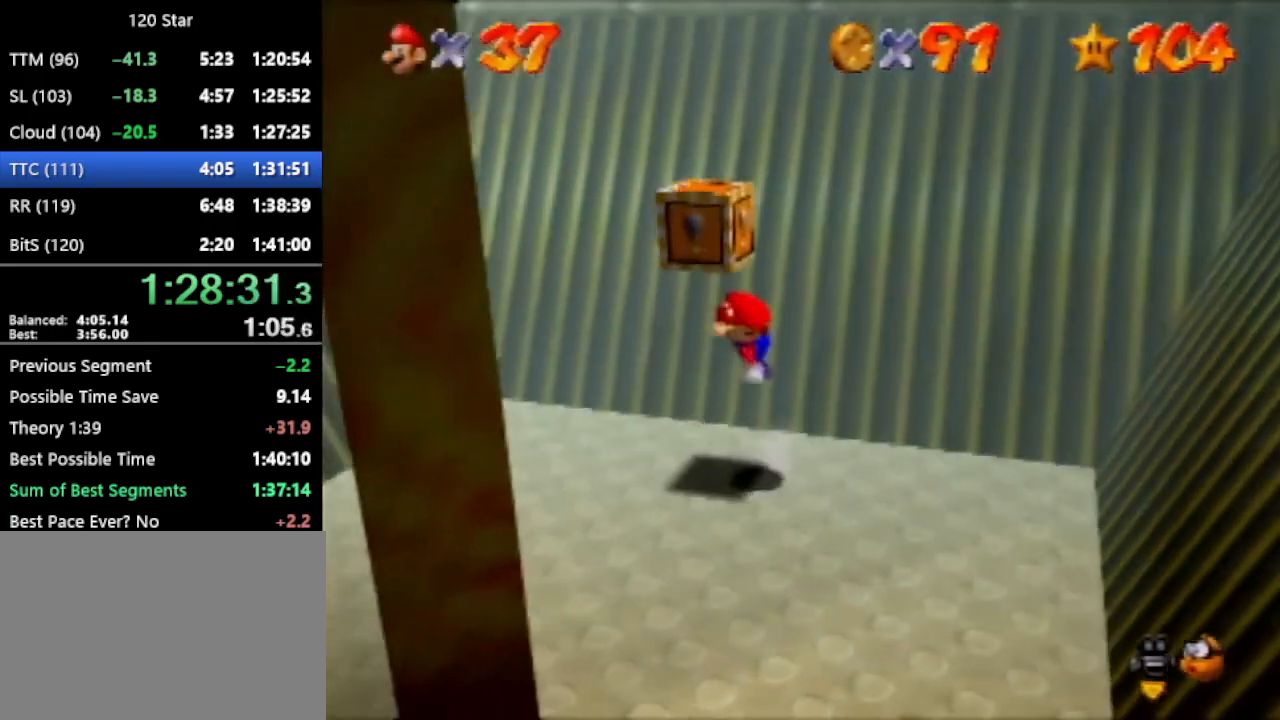
{"buttons": ["A"], "left_stick": "center", "events": [[200, "left_stick", "center"], [334, "A", "down"]]}
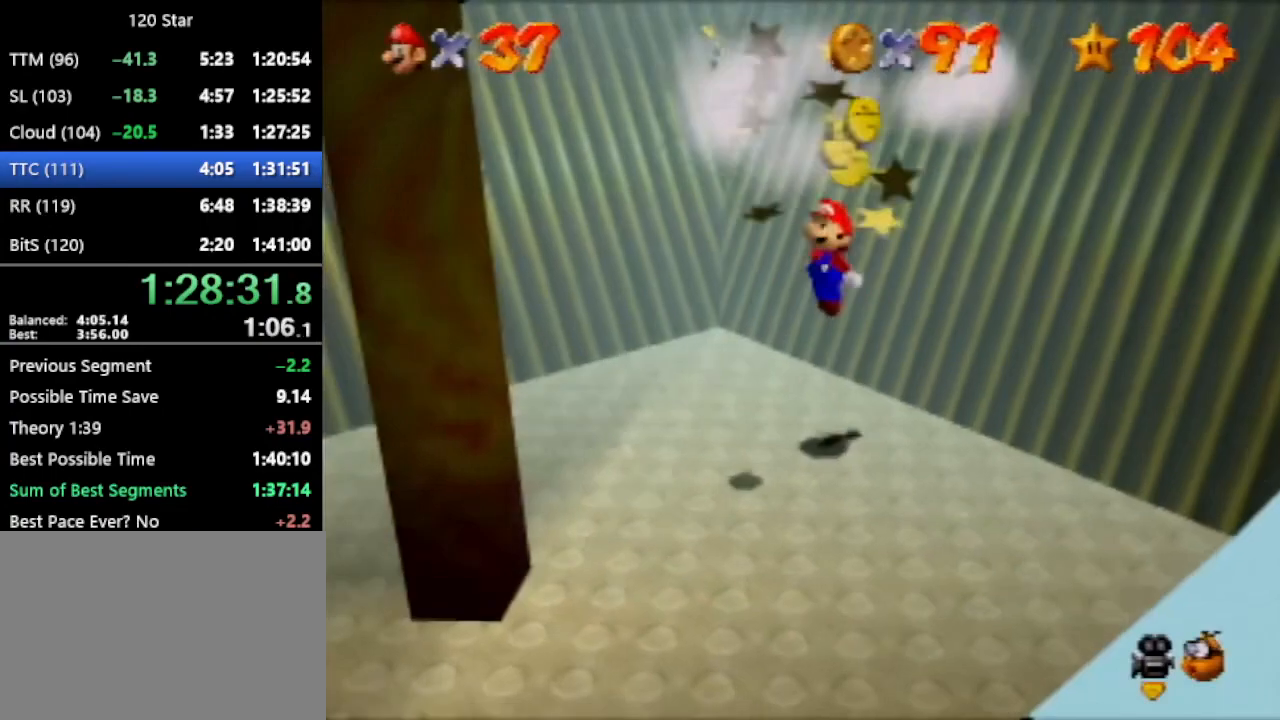
{"buttons": [], "left_stick": "center", "events": [[33, "A", "up"]]}
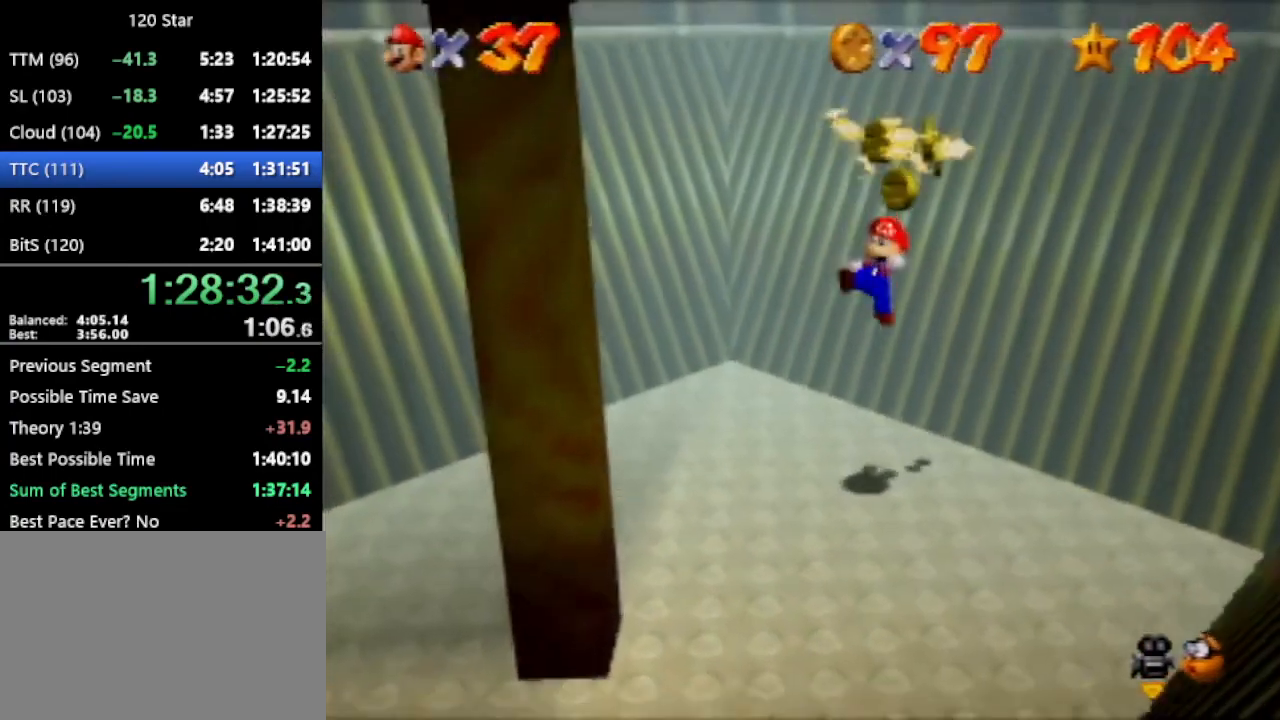
{"buttons": [], "left_stick": "center", "events": [[134, "left_stick", "up-right"], [167, "A", "down"], [334, "A", "up"], [334, "left_stick", "down-left"], [467, "left_stick", "center"]]}
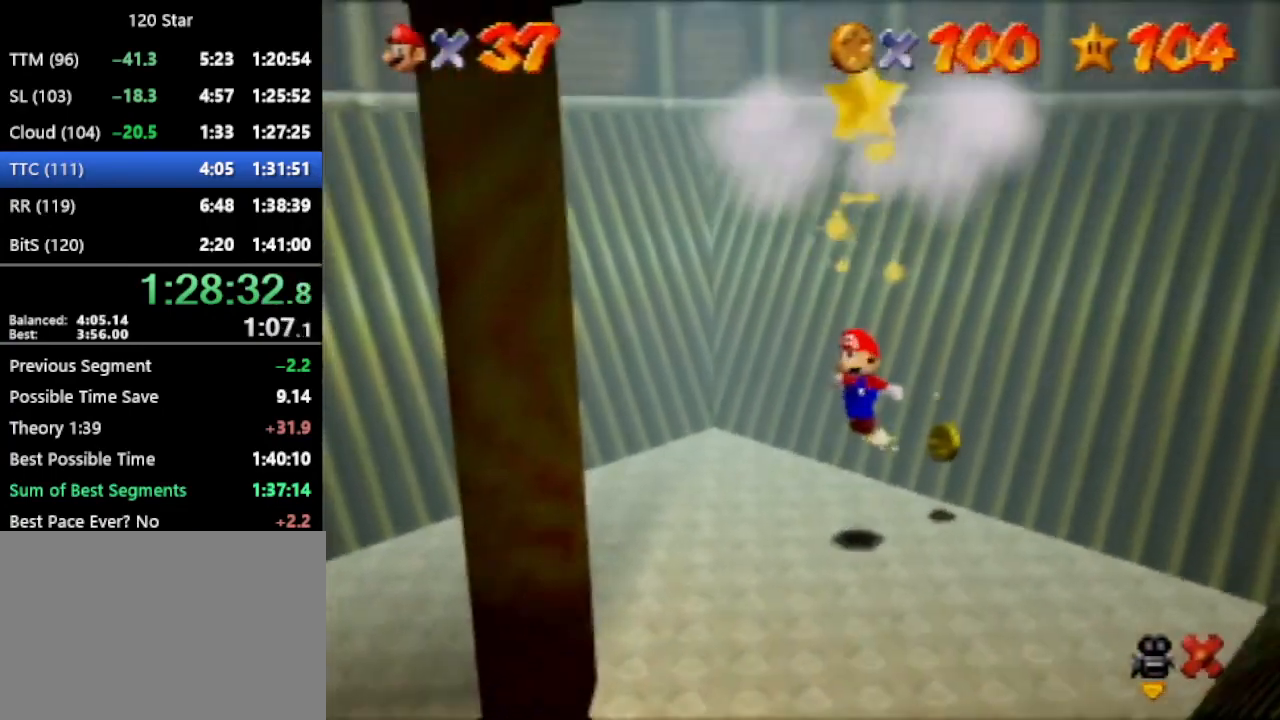
{"buttons": ["A"], "left_stick": "center", "events": [[467, "A", "down"]]}
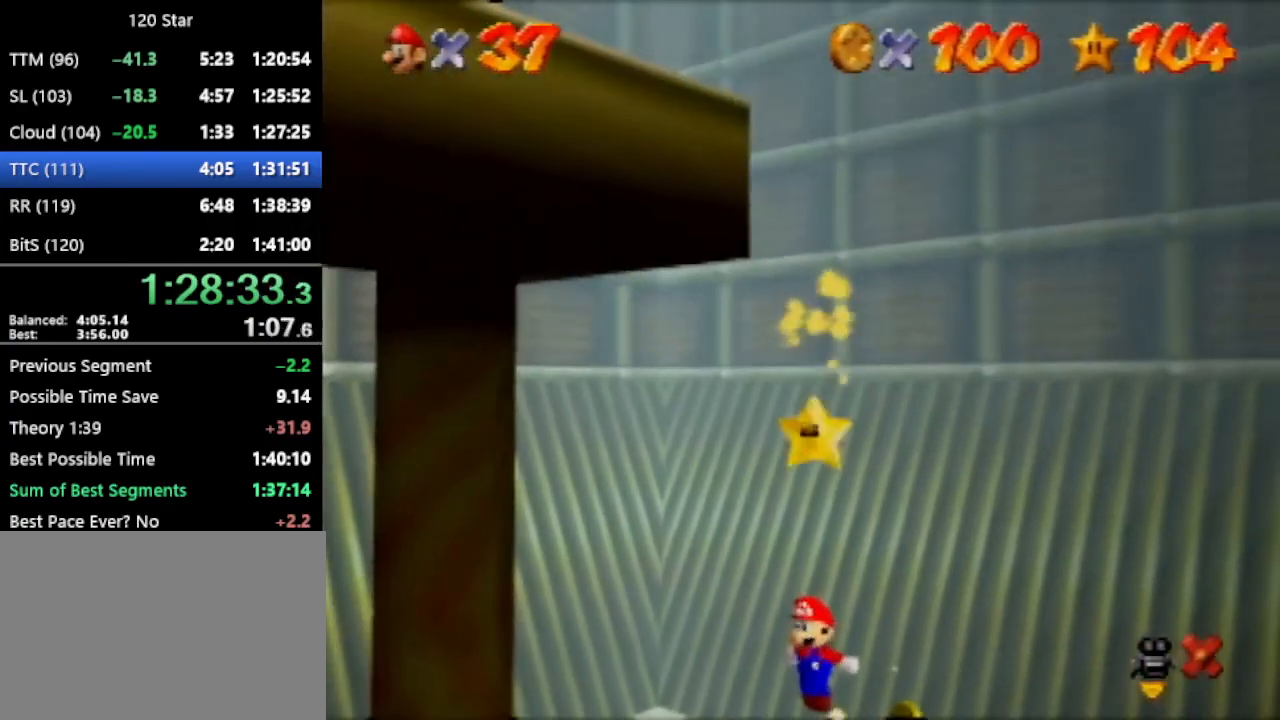
{"buttons": [], "left_stick": "center", "events": [[67, "A", "up"]]}
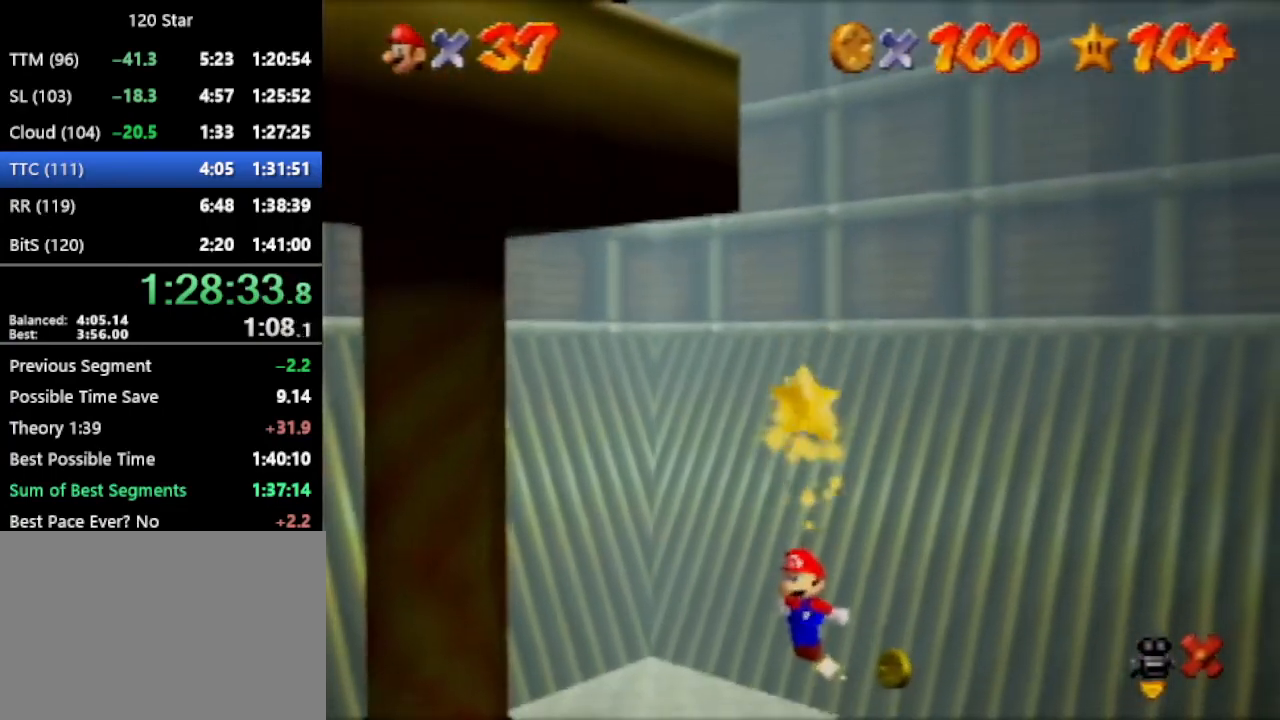
{"buttons": [], "left_stick": "center", "events": []}
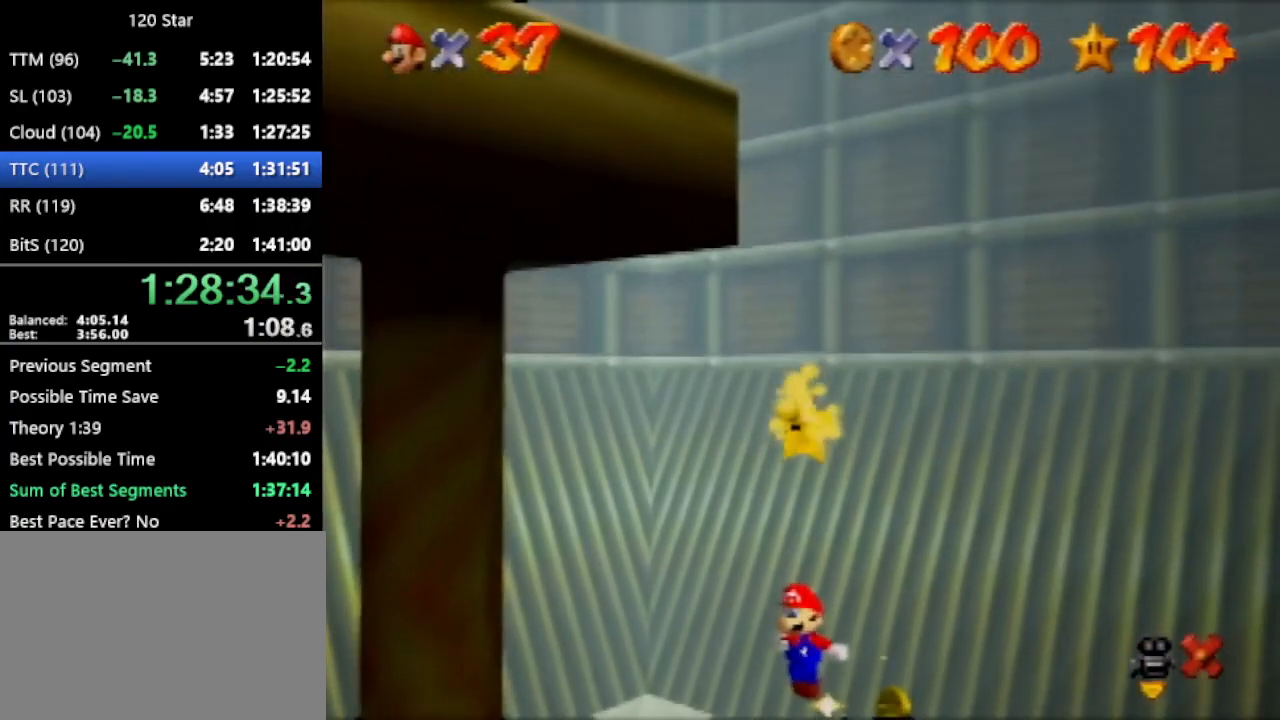
{"buttons": [], "left_stick": "center", "events": [[34, "A", "down"], [234, "A", "up"]]}
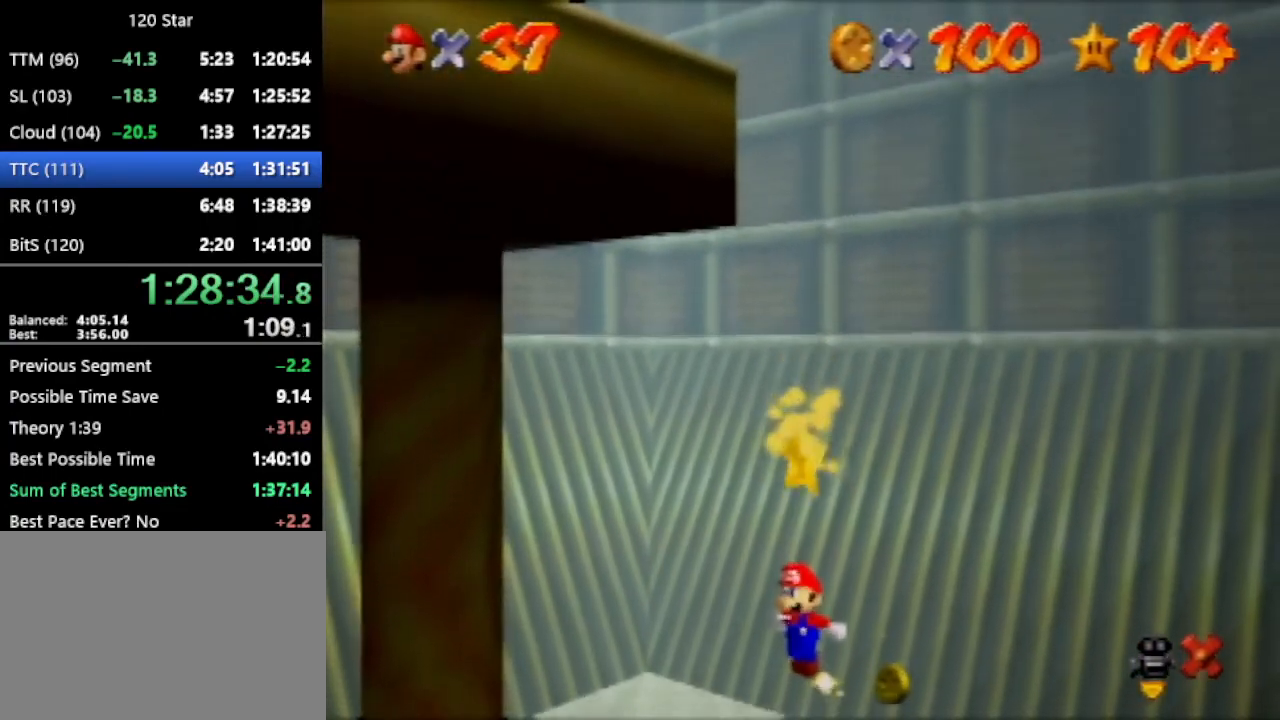
{"buttons": [], "left_stick": "center", "events": []}
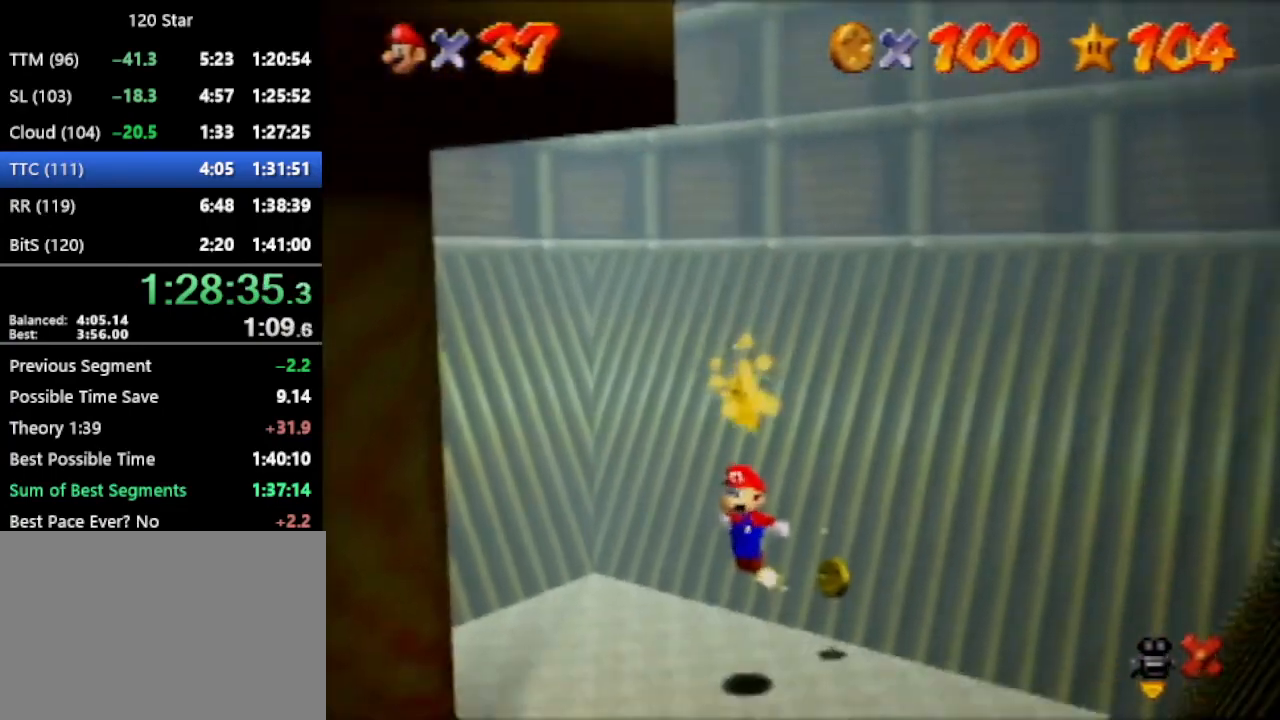
{"buttons": [], "left_stick": "center", "events": []}
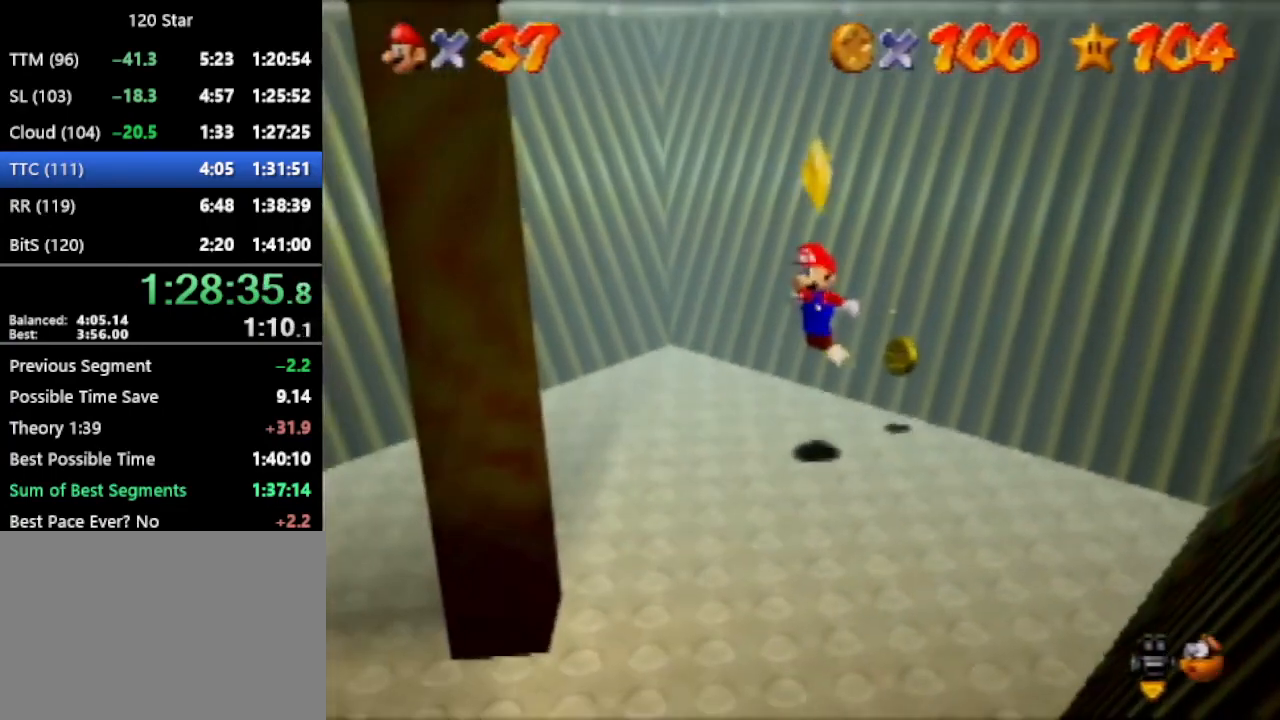
{"buttons": [], "left_stick": "center", "events": []}
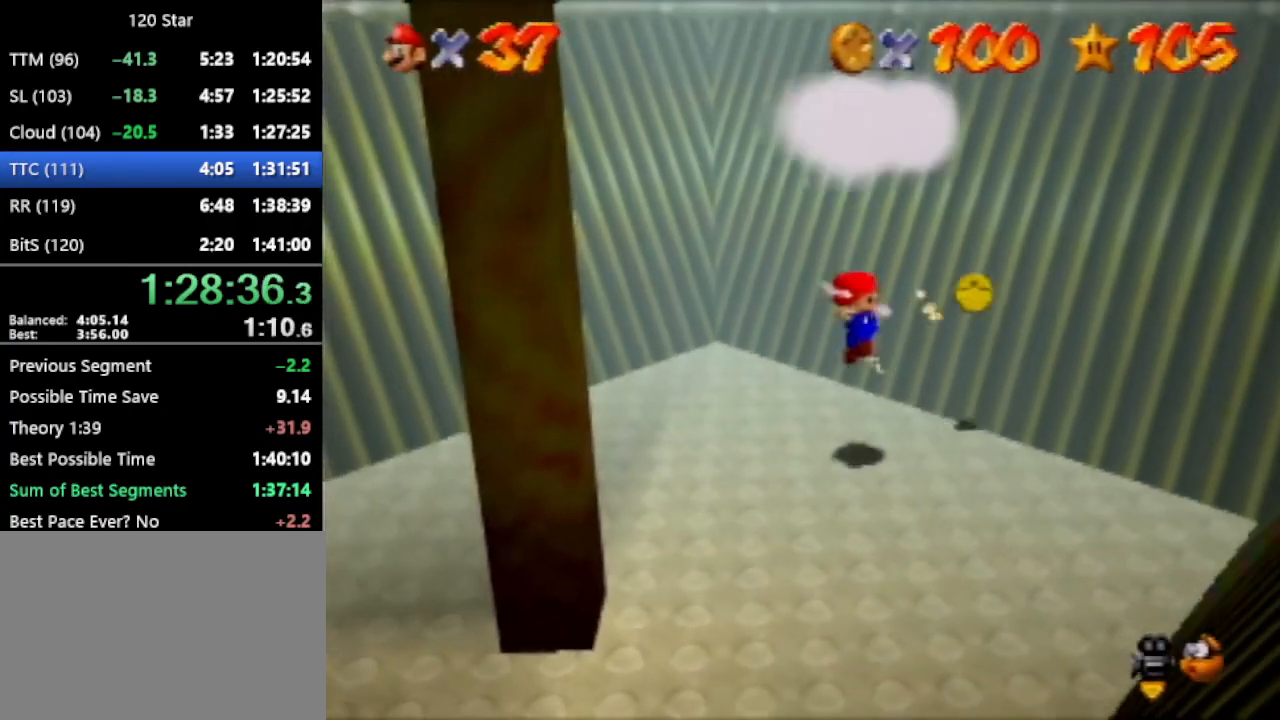
{"buttons": [], "left_stick": "center", "events": []}